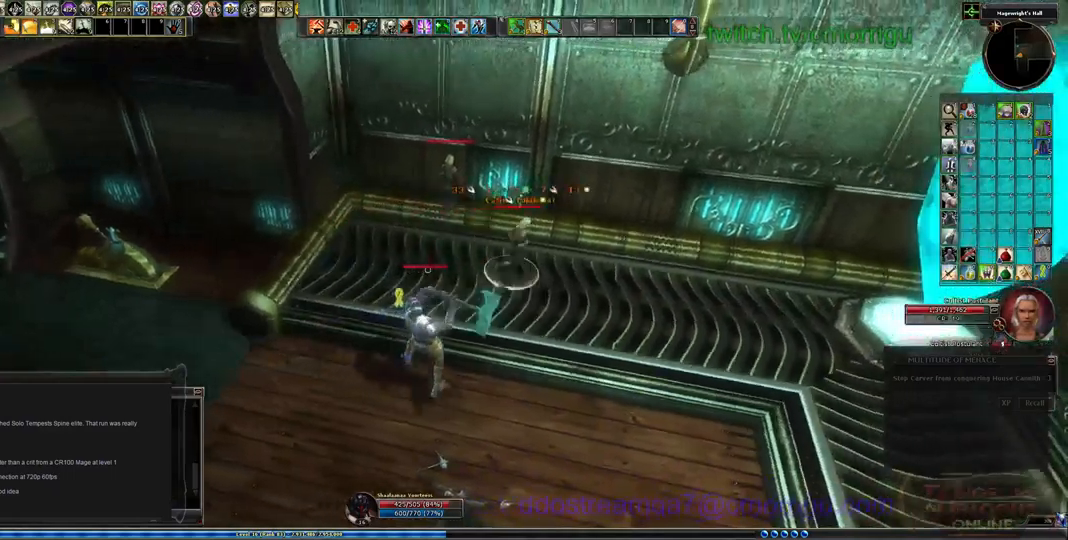
Gameplay with keyboard; each line is a JSON object with the keys held at the frame after it. "events" lists presses ("down") and releases ("up") of ".", "/", "0", "1", "2", "3", "4", "5", "6", "7", "8", "9", "a", "b", "backslash", "backspace", "c", "caps_lock", "comma", "ctrl_l", "ctrl_r", "d", "e", "equals", "escape", "f", "f1", "f10", "f11", "f12", "f2", "f3", "f4", "f5", "f6", "f7", "f8", "f9", "g", "h", "i", "j", "k", "l", "lbracket", "m", "minus", "n", "o", "p", "q", "quote", "r", "rbracket", "return", "s", "semicolon", "shift_l", "shift_r", "space", "t", "tab", "tilde", "u", "v", "w", "x", "y" and "z" between this image and that frame as [ms after this image, input, new state], when the widget could be followed in between. No other keys are recorded. Mouse input is not recorded.
{"keys": ["1"], "events": [[234, "d", "up"], [334, "w", "up"], [434, "1", "down"]]}
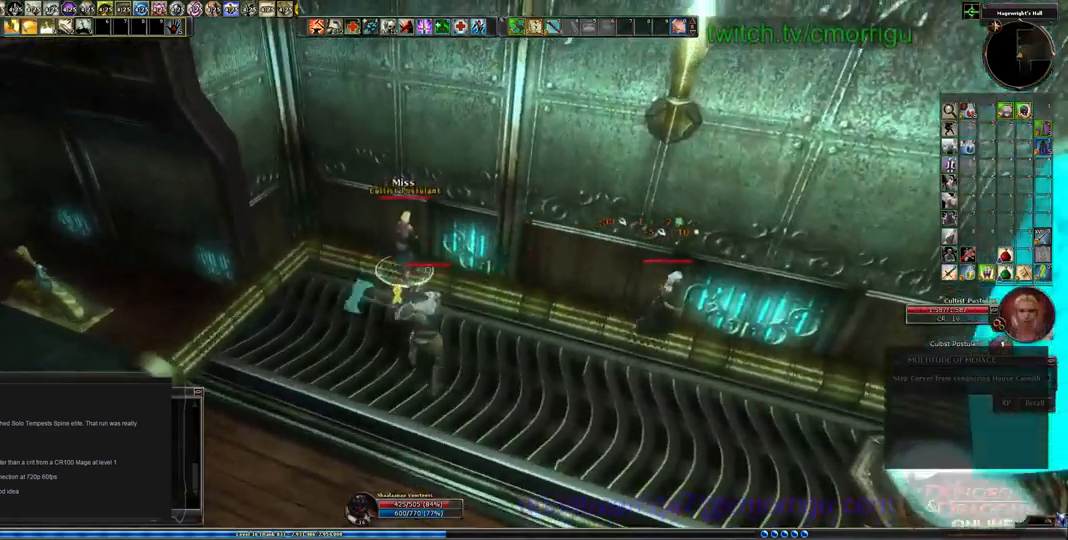
{"keys": ["2"], "events": [[134, "1", "up"], [334, "a", "down"], [434, "a", "up"], [467, "2", "down"]]}
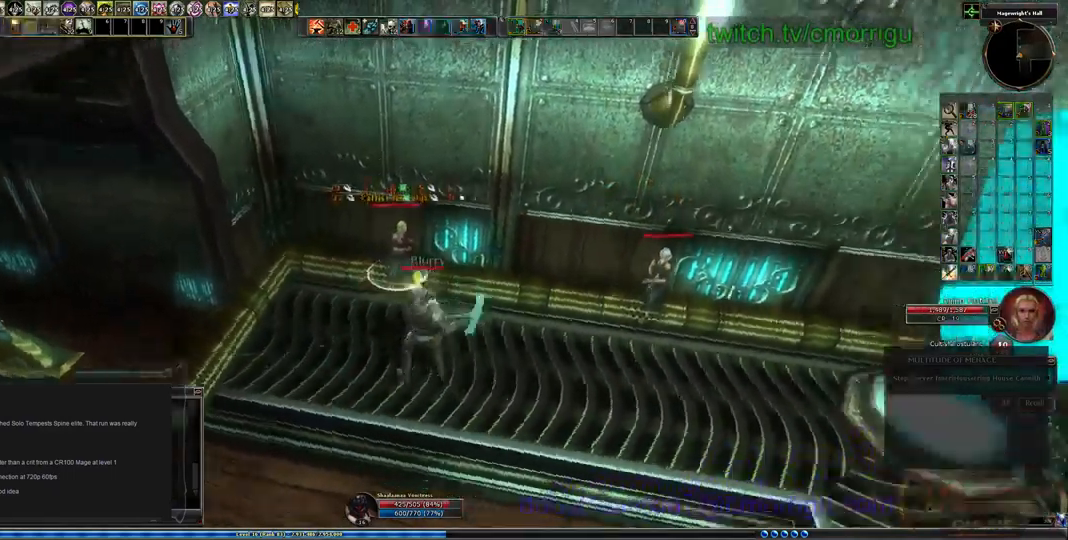
{"keys": ["w"], "events": [[167, "2", "up"], [500, "w", "down"]]}
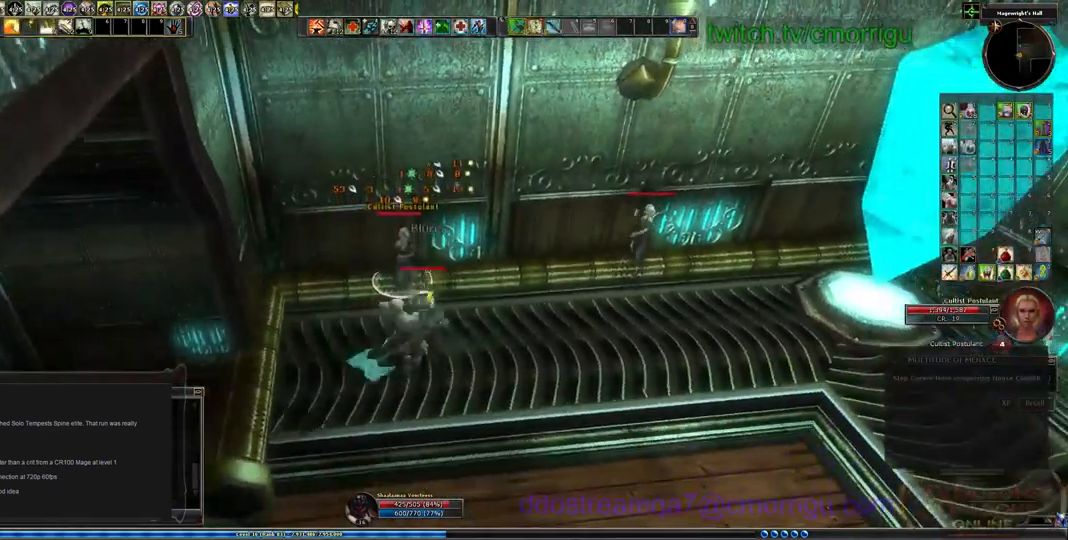
{"keys": [], "events": [[100, "w", "up"]]}
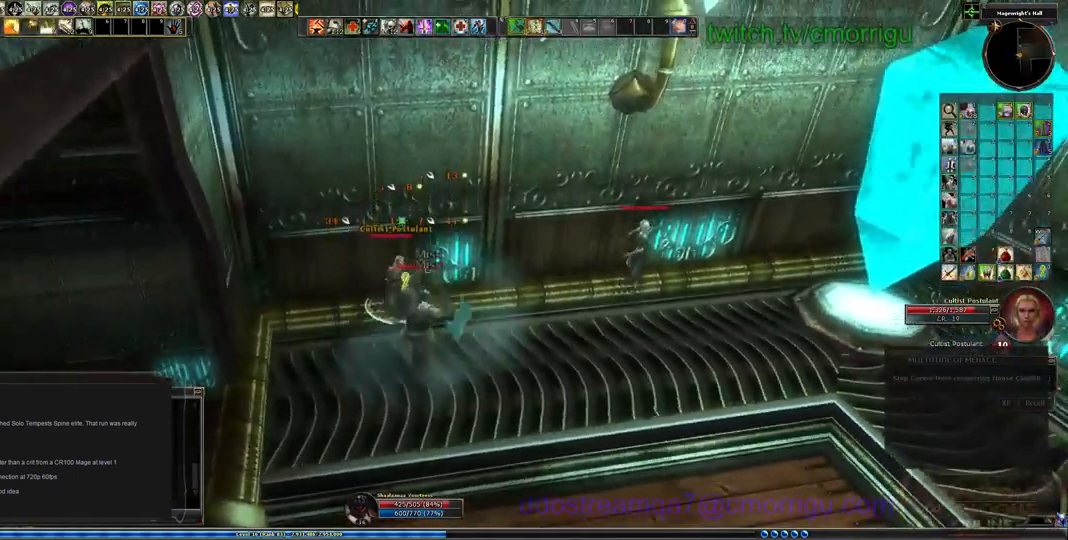
{"keys": [], "events": []}
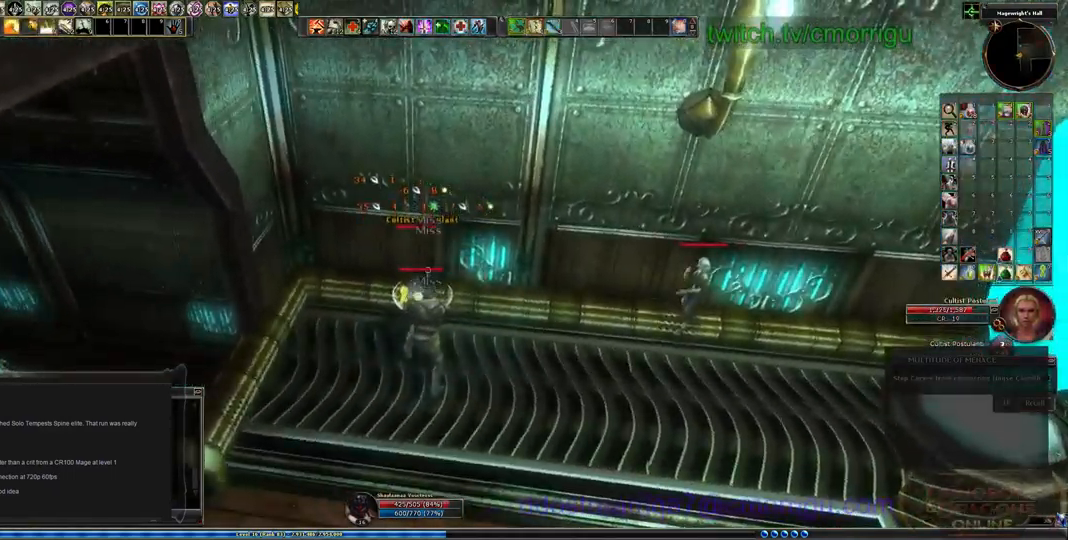
{"keys": [], "events": []}
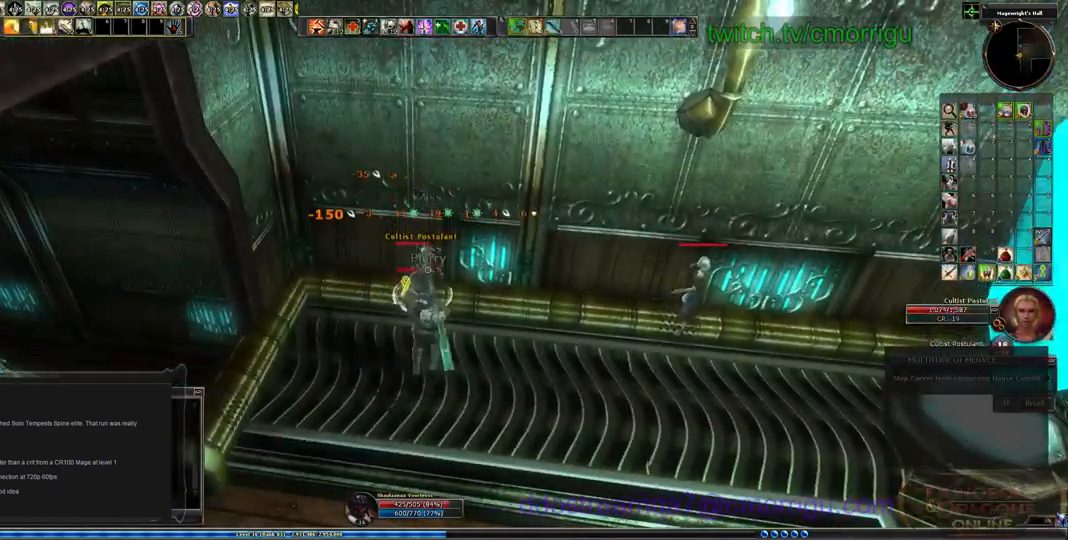
{"keys": ["1"], "events": [[367, "1", "down"]]}
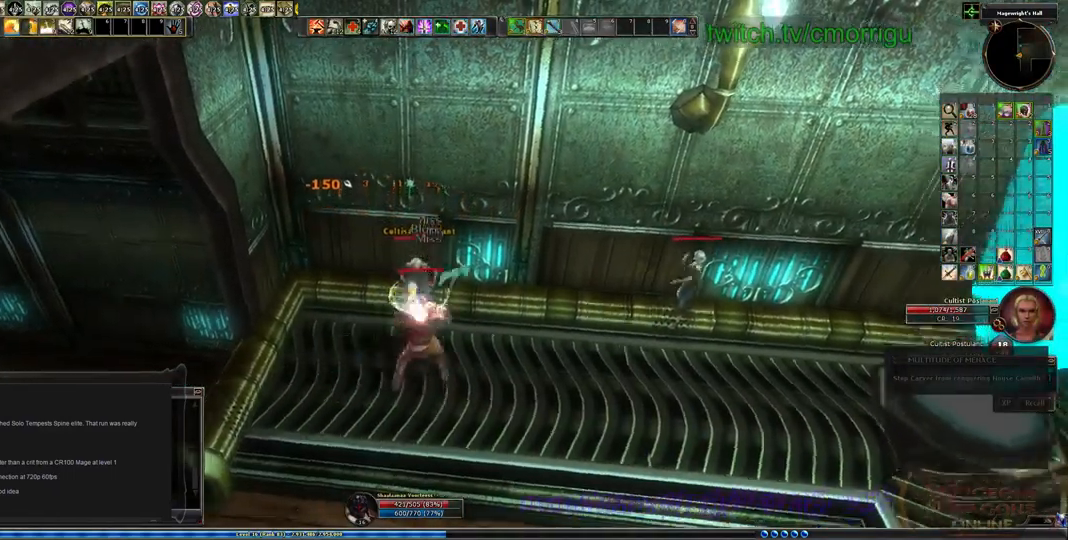
{"keys": ["2"], "events": [[34, "1", "up"], [434, "2", "down"]]}
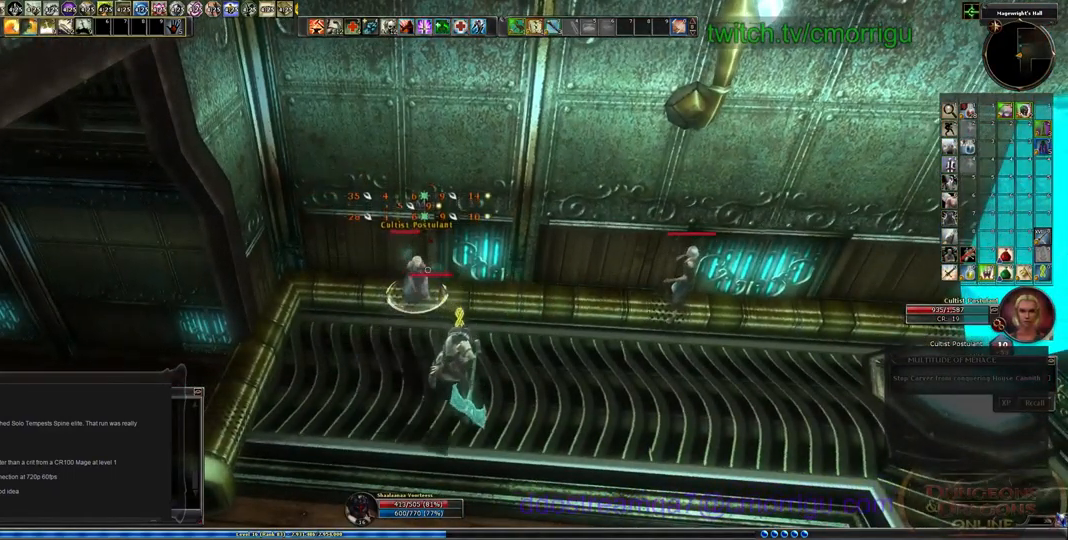
{"keys": [], "events": [[100, "2", "up"]]}
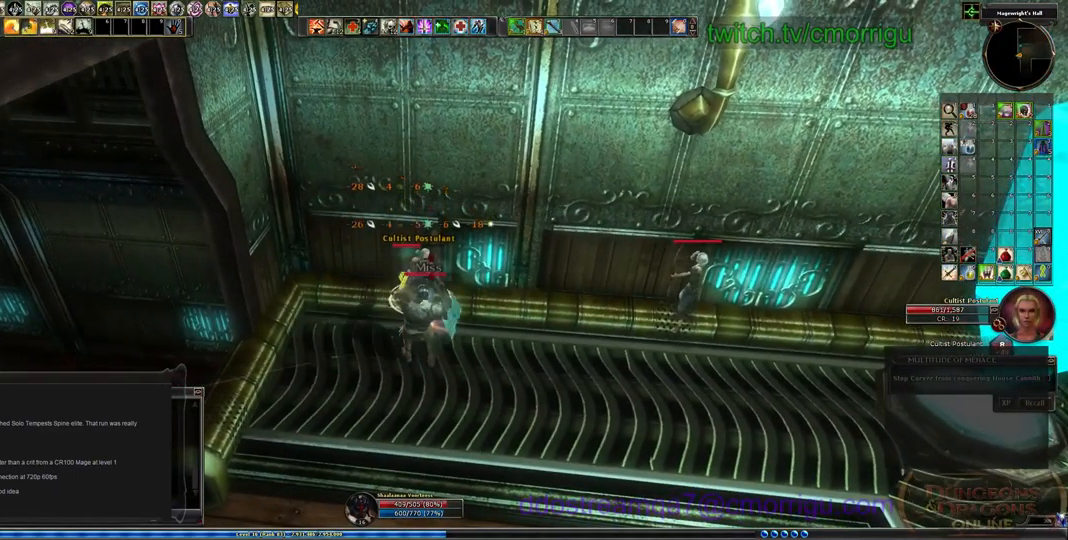
{"keys": [], "events": []}
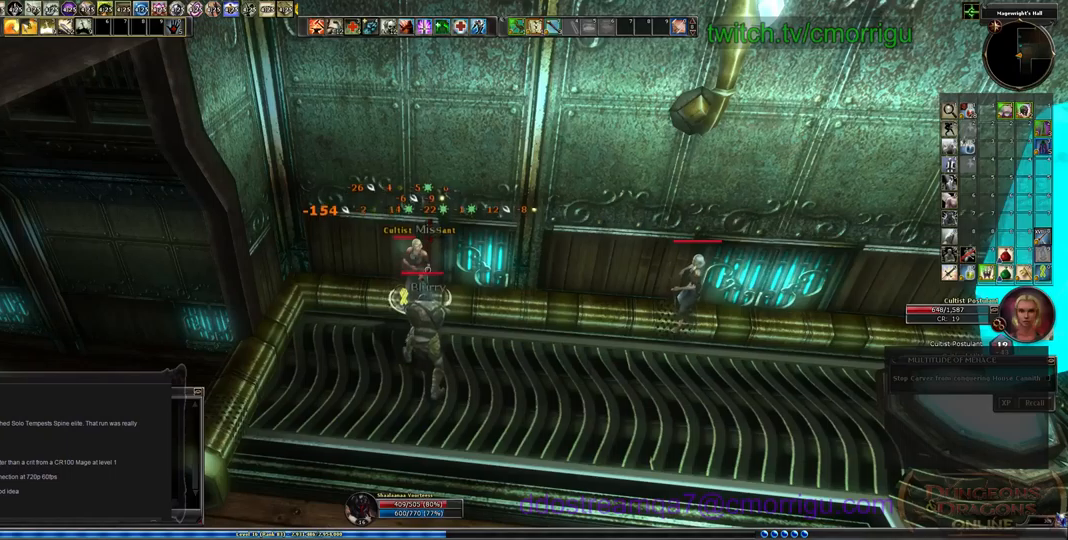
{"keys": [], "events": []}
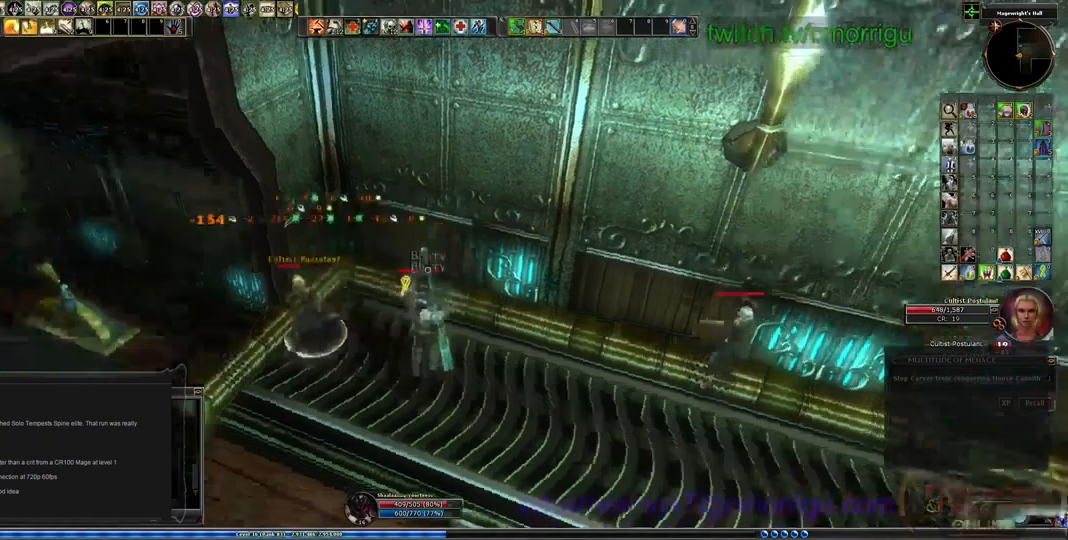
{"keys": ["a"], "events": [[300, "a", "down"]]}
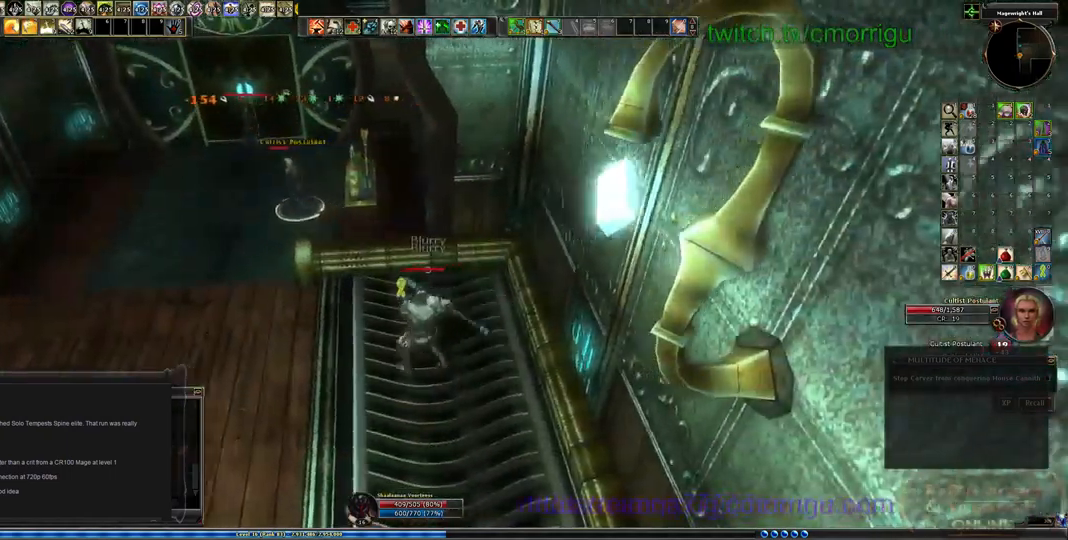
{"keys": ["a", "w"], "events": [[367, "w", "down"]]}
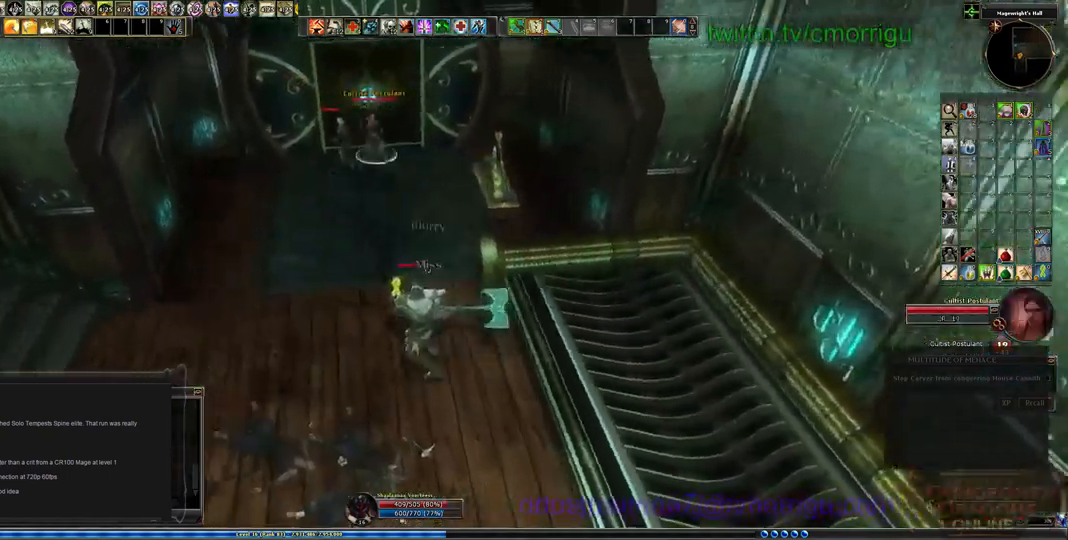
{"keys": ["w"], "events": [[400, "a", "up"]]}
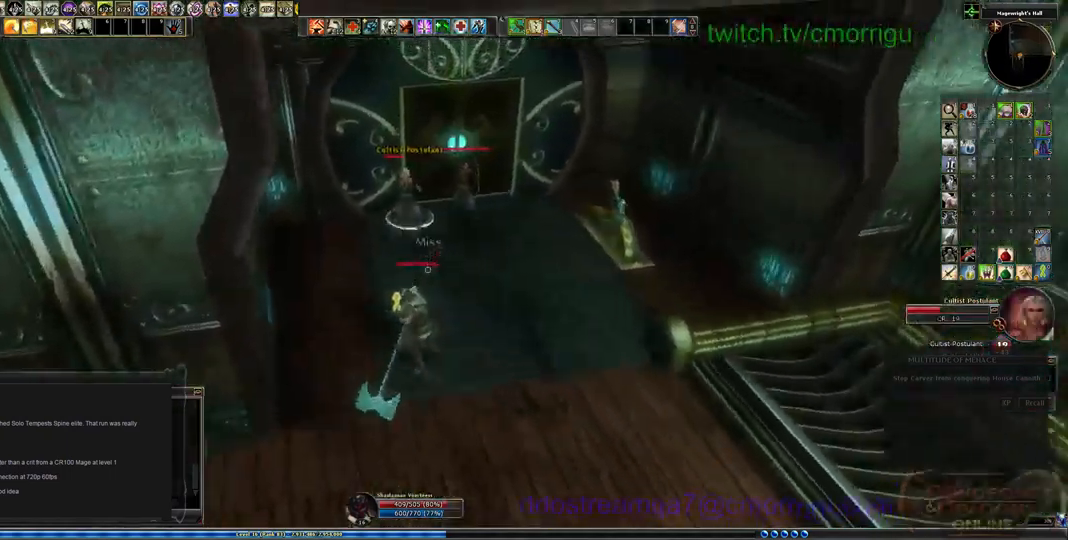
{"keys": ["1"]}
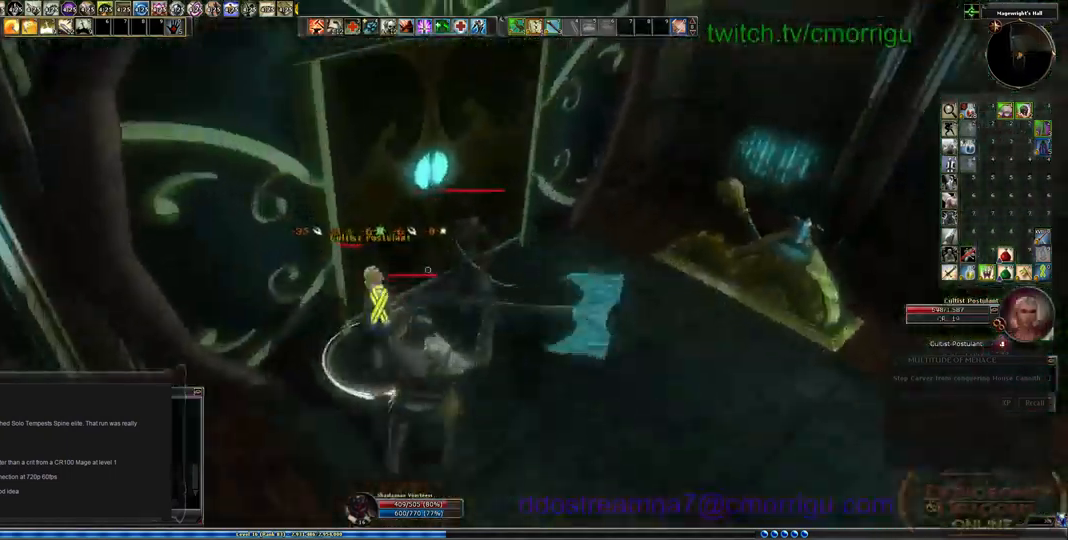
{"keys": [], "events": [[200, "1", "up"]]}
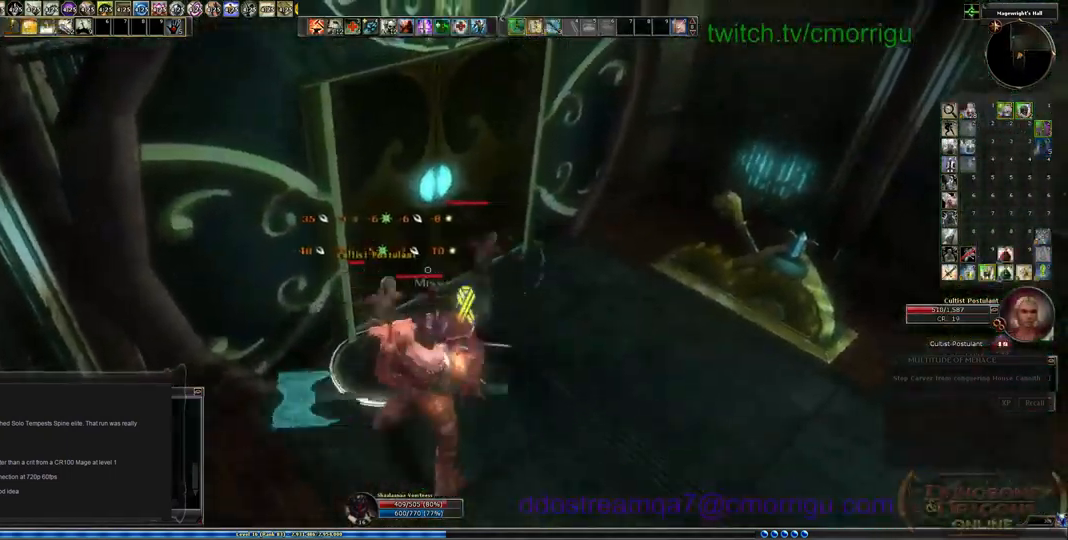
{"keys": [], "events": [[34, "2", "down"], [200, "2", "up"]]}
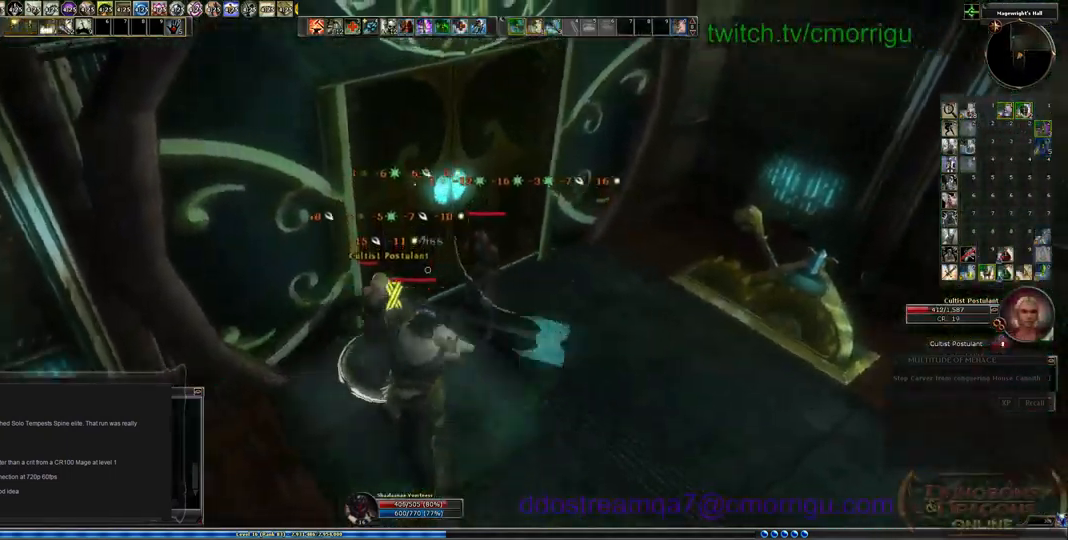
{"keys": [], "events": []}
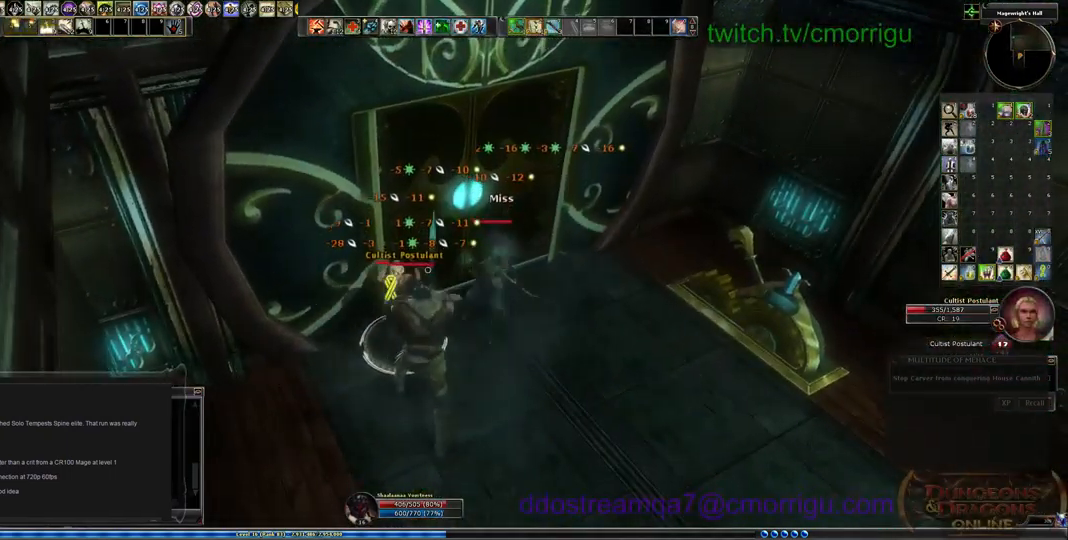
{"keys": [], "events": []}
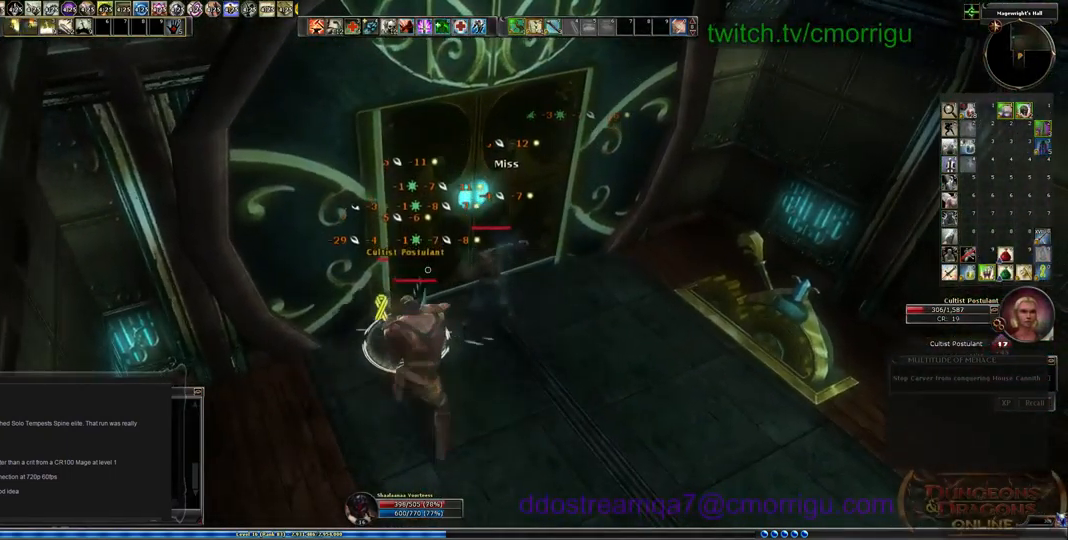
{"keys": [], "events": []}
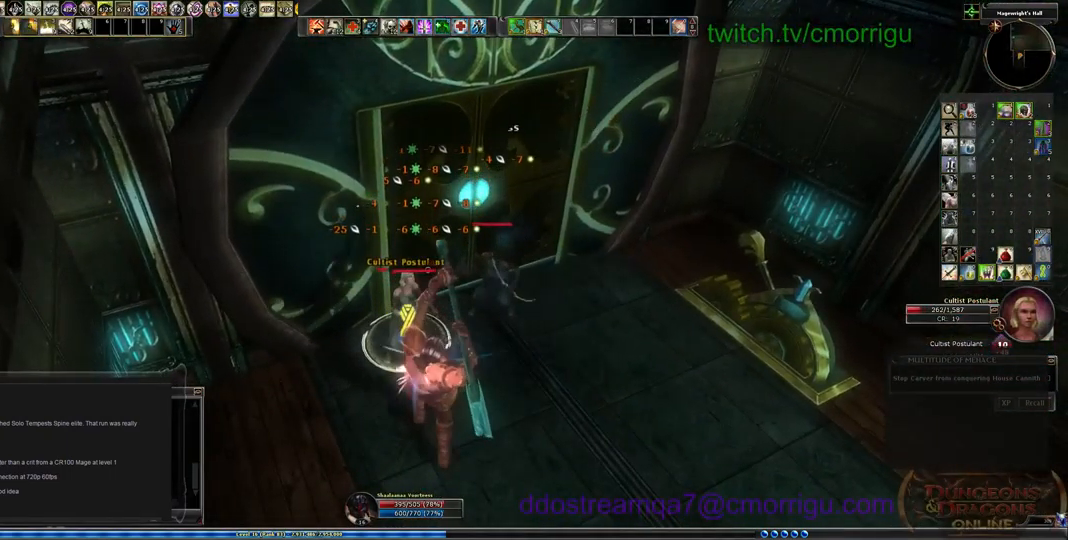
{"keys": [], "events": [[100, "1", "down"], [333, "1", "up"]]}
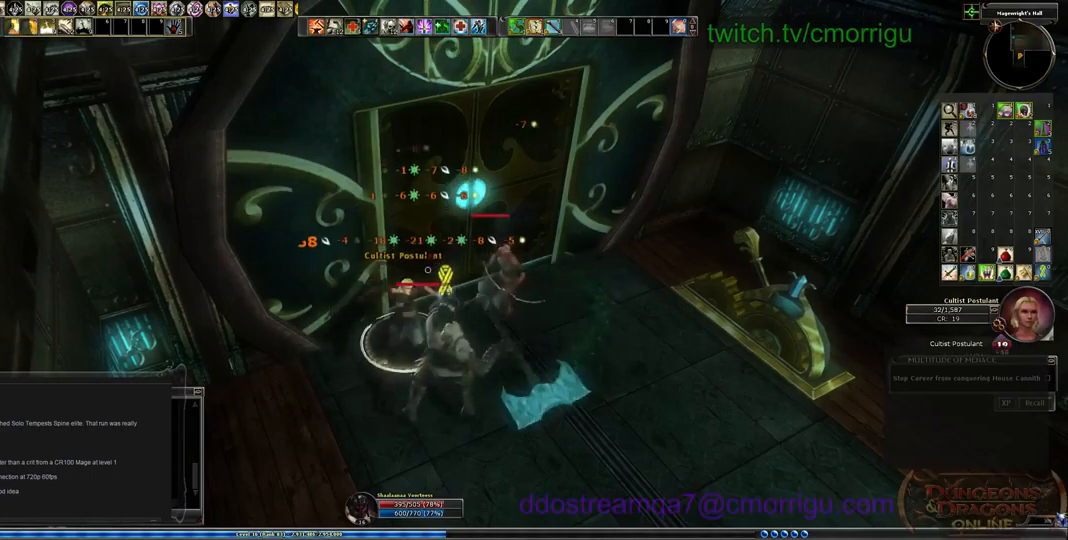
{"keys": [], "events": [[200, "2", "down"], [367, "2", "up"]]}
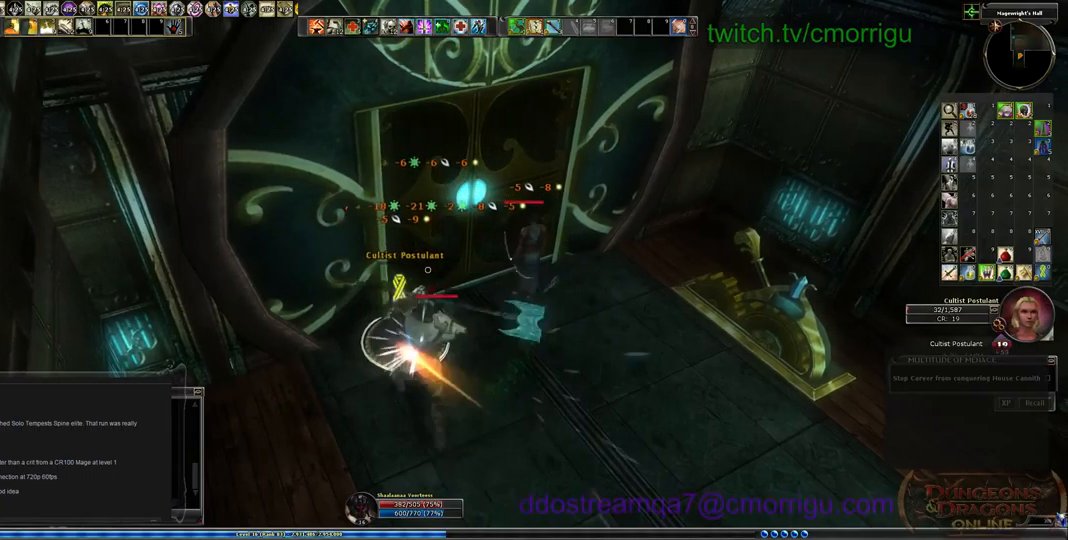
{"keys": [], "events": []}
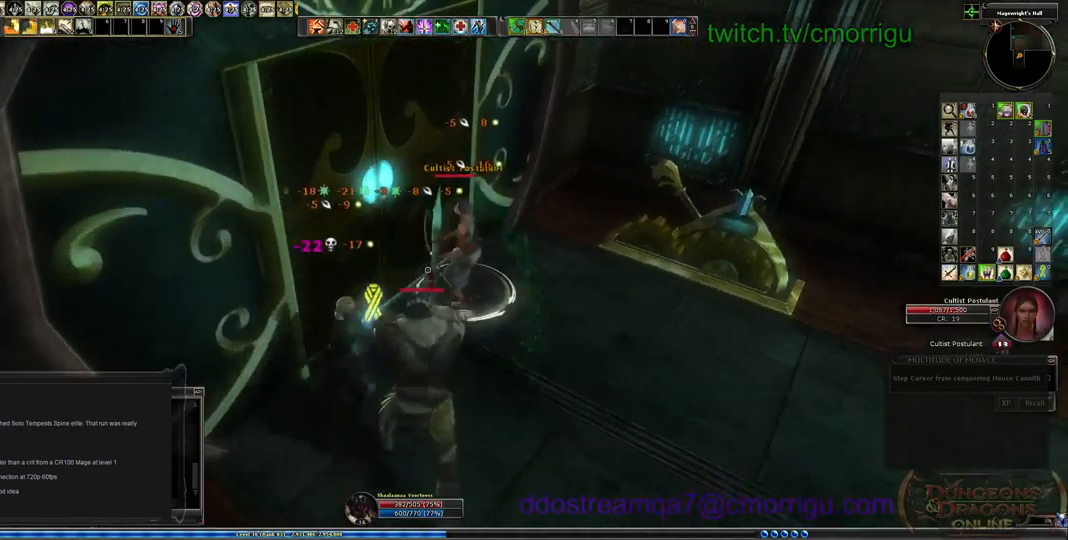
{"keys": ["1"], "events": [[67, "w", "down"], [267, "w", "up"], [500, "1", "down"]]}
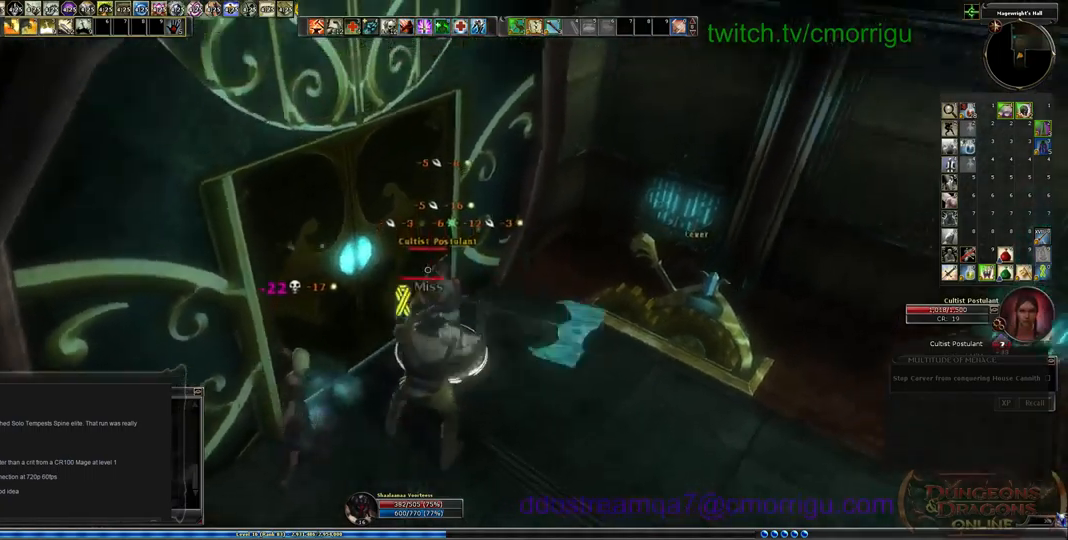
{"keys": [], "events": [[200, "1", "up"]]}
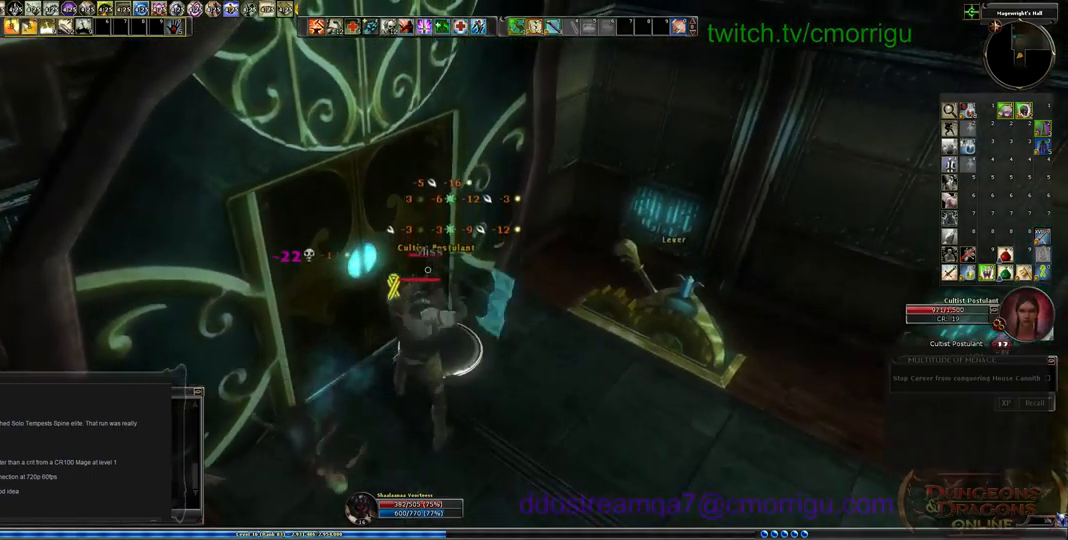
{"keys": [], "events": [[167, "2", "down"], [367, "2", "up"]]}
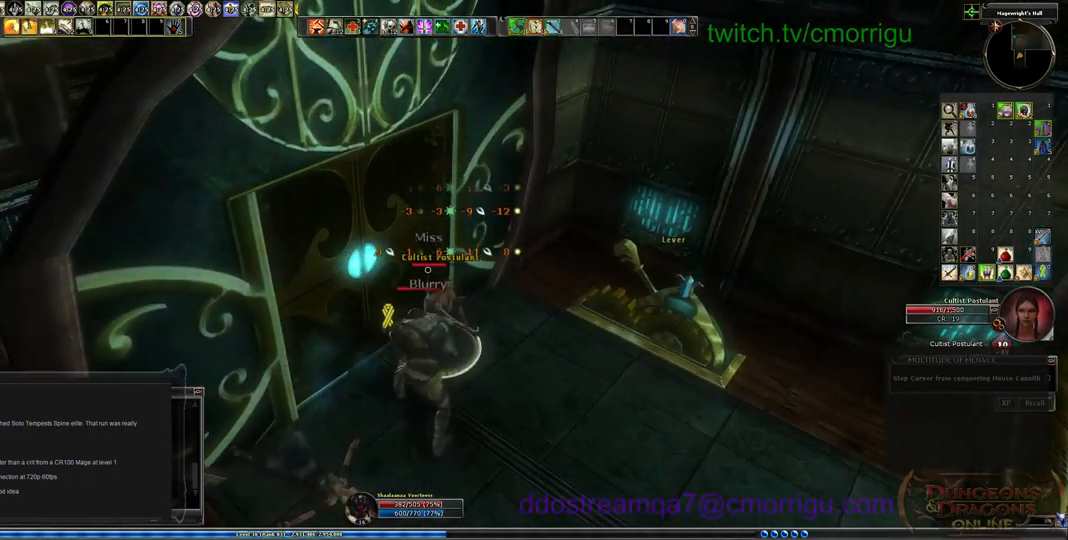
{"keys": [], "events": []}
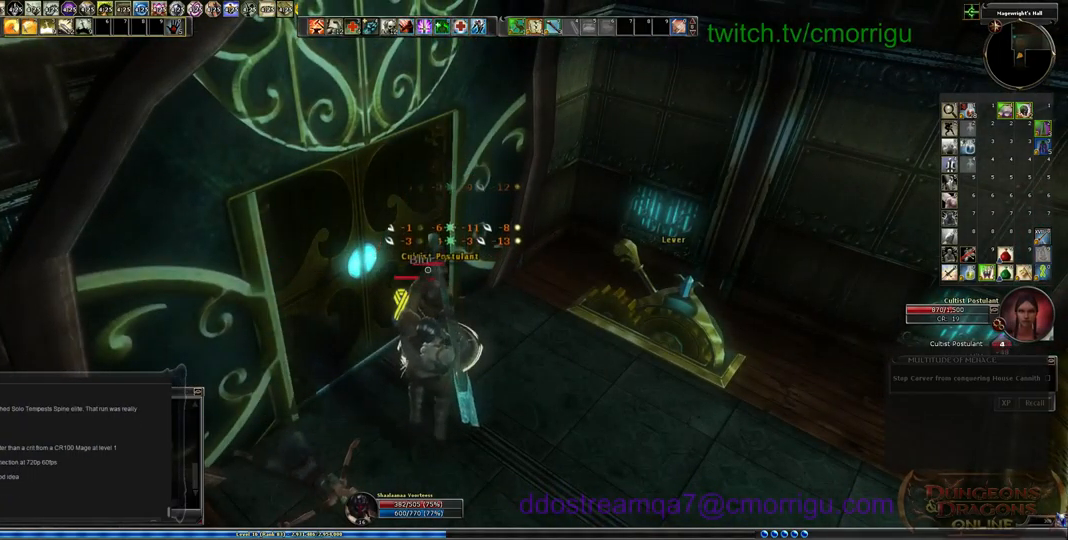
{"keys": [], "events": [[267, "1", "down"], [467, "1", "up"]]}